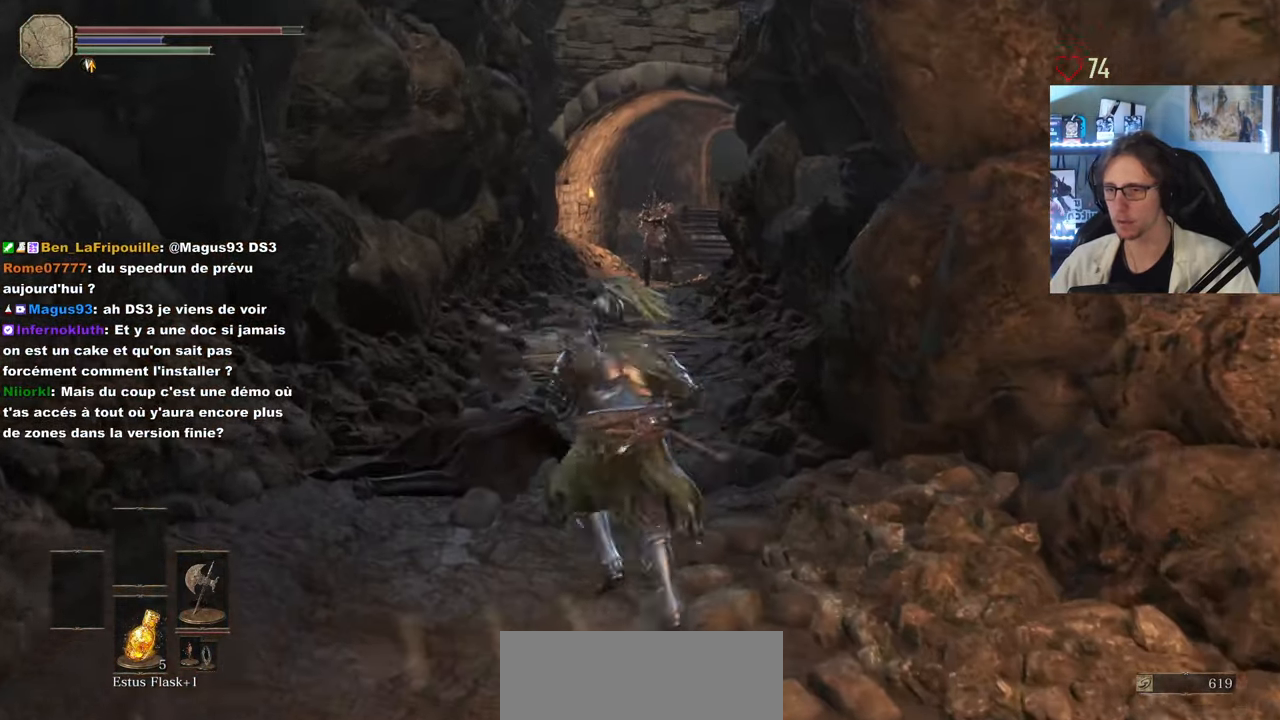
Gameplay with keyboard and mouse; each line is a JSON object with the keys and mouse buttons held at the frame after it. "events" lists presses ("down") and releases ("up") of "0", "1", "2", "3", "4", "a", "alt", "ctrl", "d", "down", "e", "f", "g", "left", "q", "r", "return", "right", "s", "shift", "space", "tab", "up", "z", "mouse_left", "mouse_wheel", "mouse_right", "mouse_mb4" and "mouse_mb5" between this image and that frame as [ms after this image, input, new state], when the widget could be followed in between. "mouse_left", "mouse_wheel", "mouse_right", "mouse_mb4", "mouse_mb5" = the "left", "wheel", "right", "mb4", "mb5" buttons of the "mouse" list. No other keys are recorded. "wheel" means that the mouse wheel is clicked or scrolled. Not read: mouse_move.
{"keys": ["space", "z"], "mouse": [], "events": [[134, "q", "up"]]}
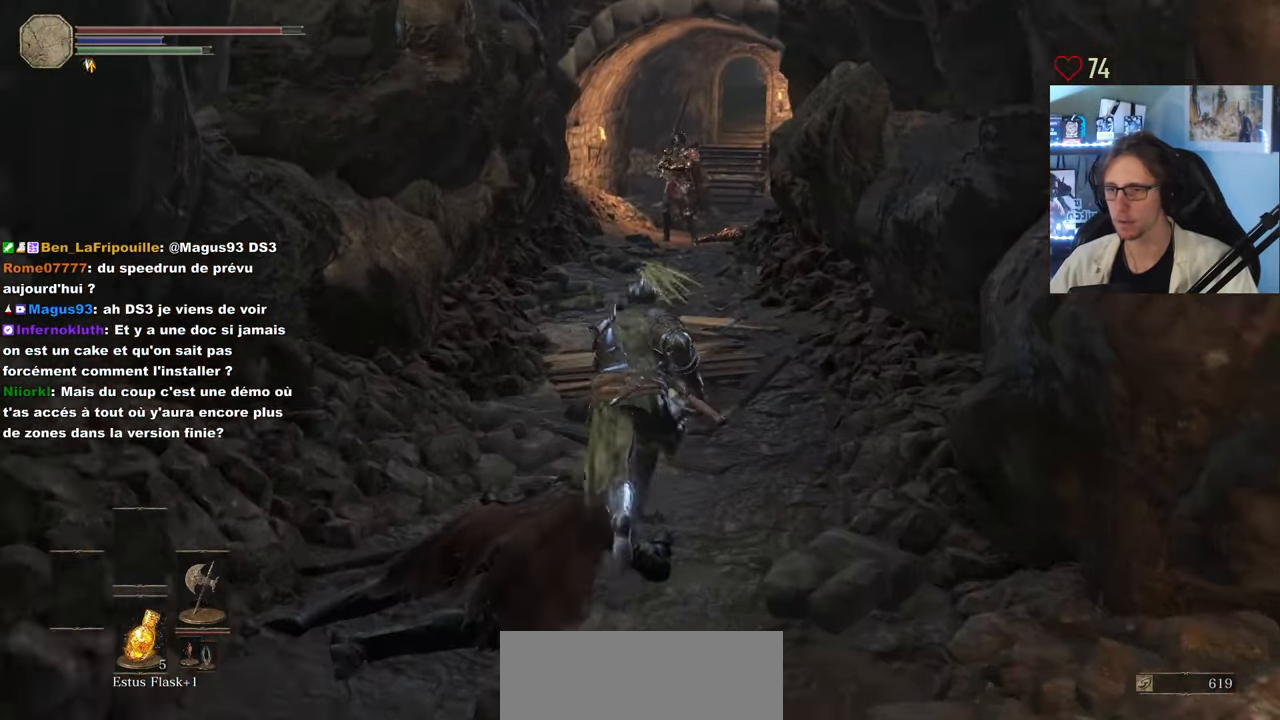
{"keys": ["space", "z"], "mouse": ["right"], "events": [[150, "mouse_right", "down"]]}
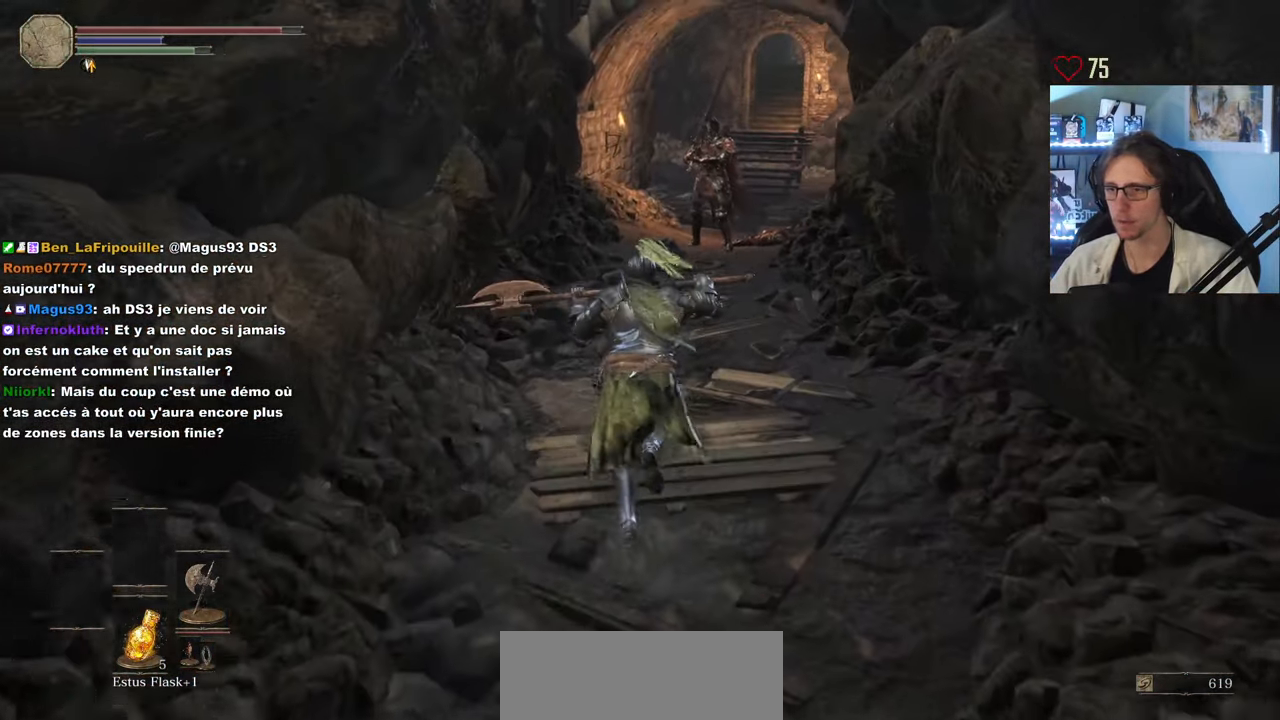
{"keys": ["space", "z"], "mouse": ["right"], "events": []}
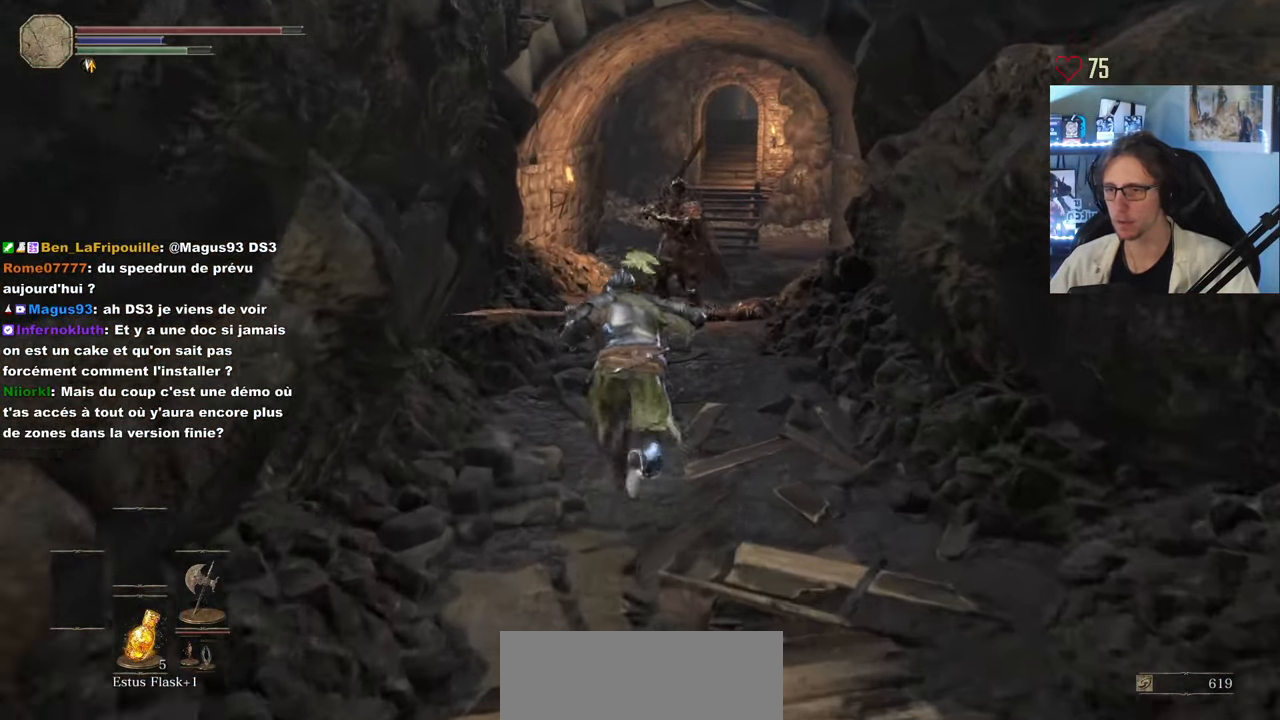
{"keys": ["space", "z"], "mouse": ["right"], "events": []}
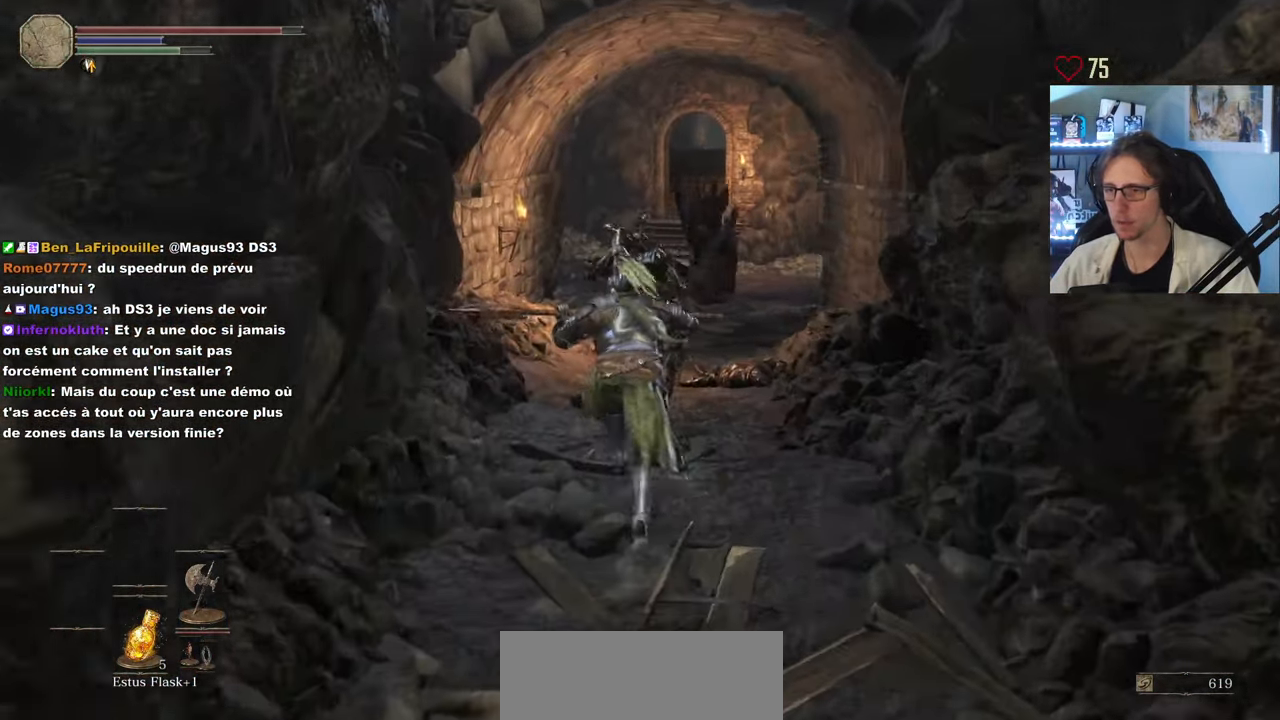
{"keys": ["space", "z"], "mouse": ["right"], "events": [[100, "q", "down"], [334, "q", "up"]]}
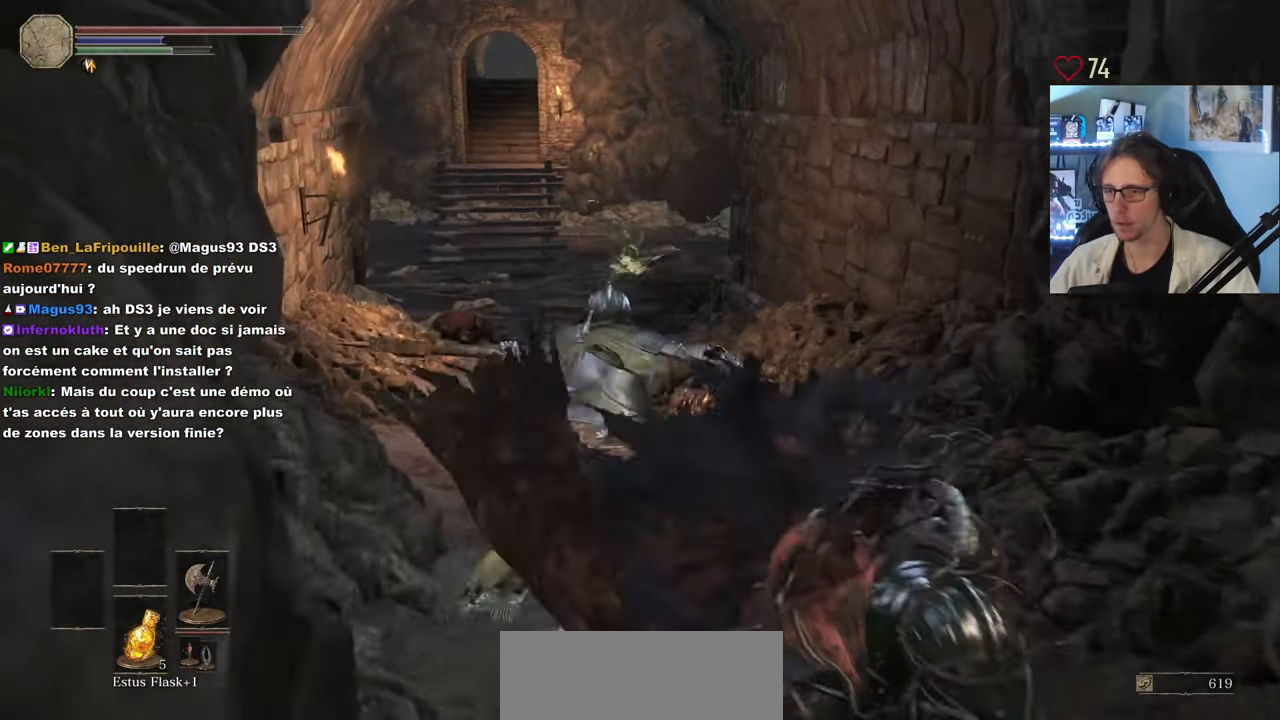
{"keys": ["space", "z"], "mouse": [], "events": [[300, "mouse_right", "up"]]}
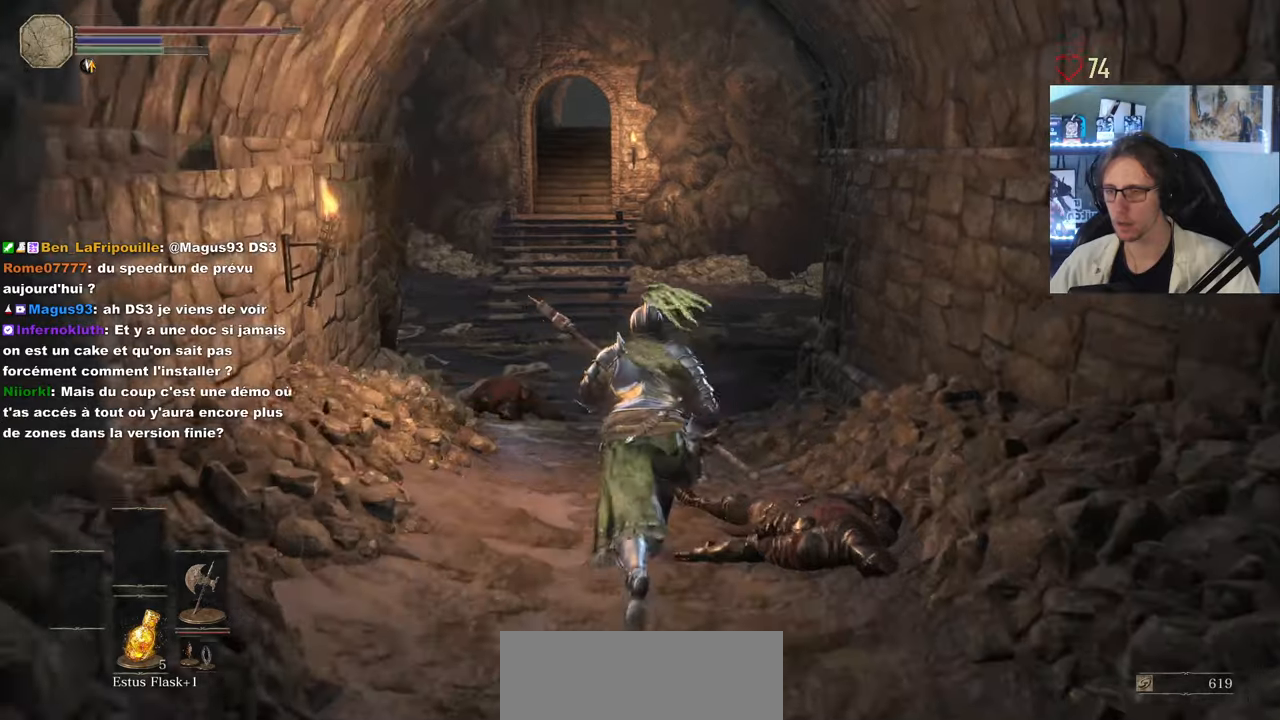
{"keys": ["space", "z"], "mouse": [], "events": []}
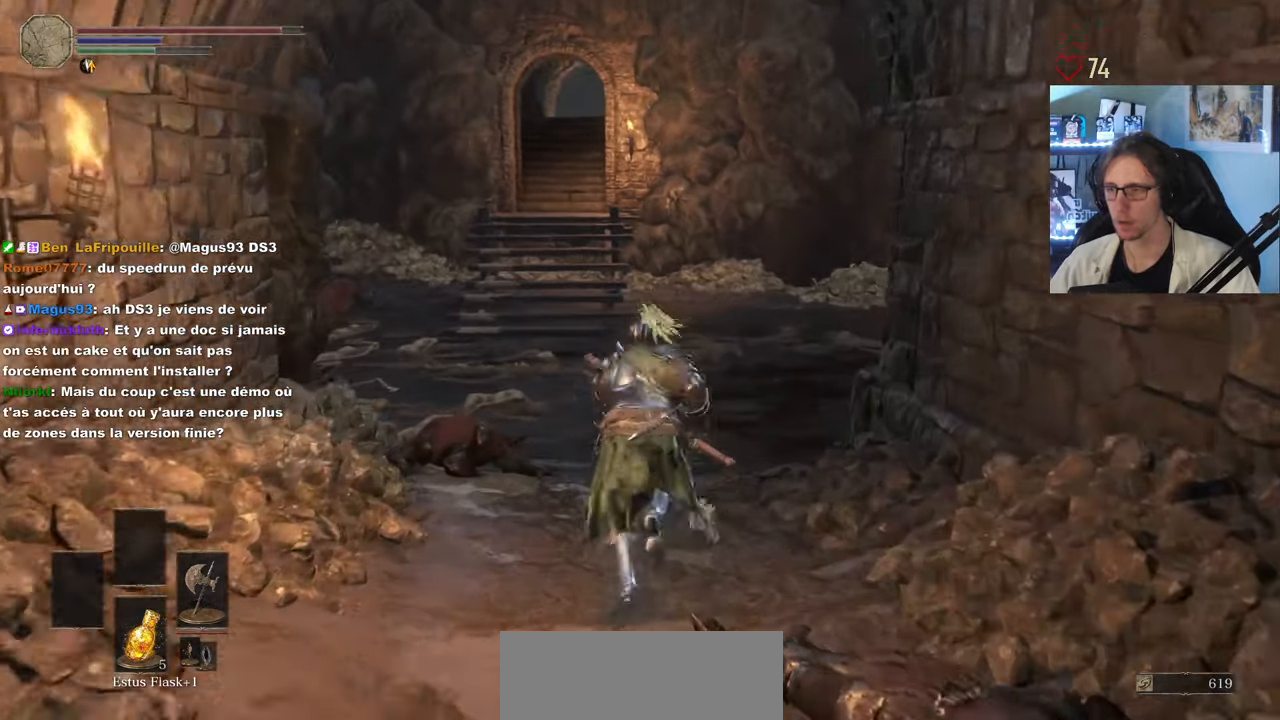
{"keys": ["q", "z"], "mouse": [], "events": [[150, "space", "up"], [250, "q", "down"]]}
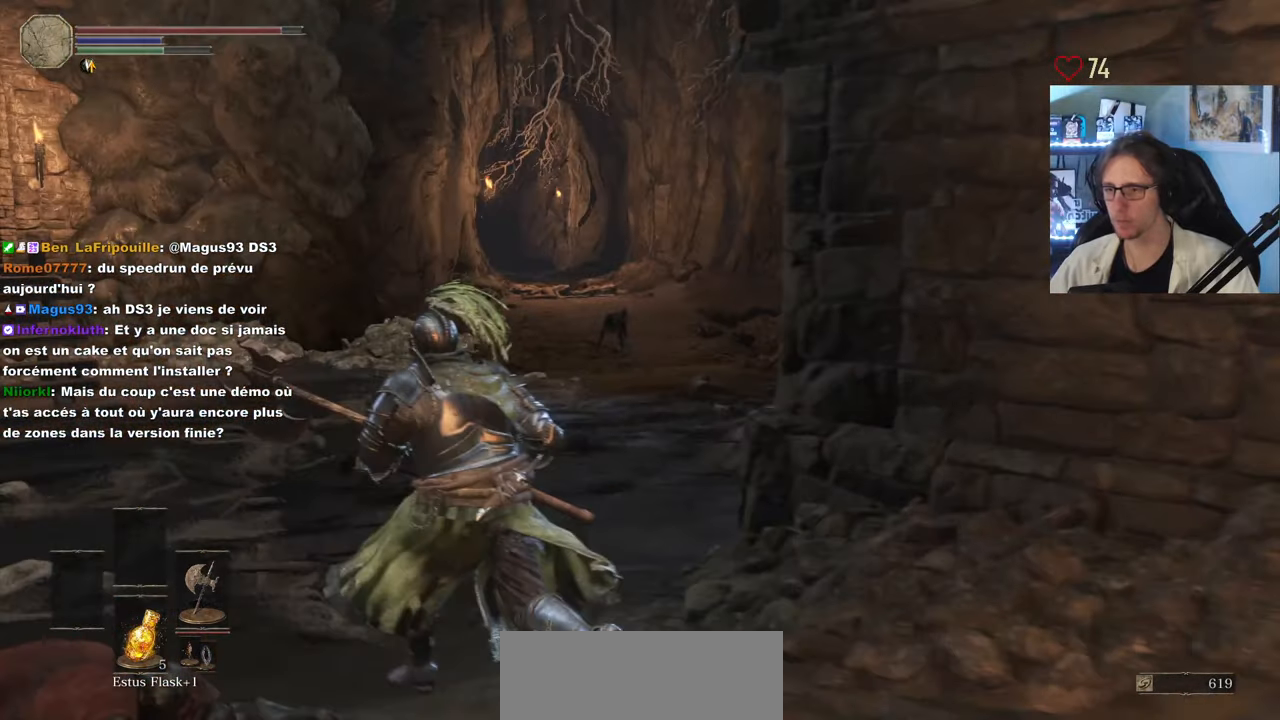
{"keys": ["space", "z"], "mouse": [], "events": [[266, "space", "down"], [416, "q", "up"]]}
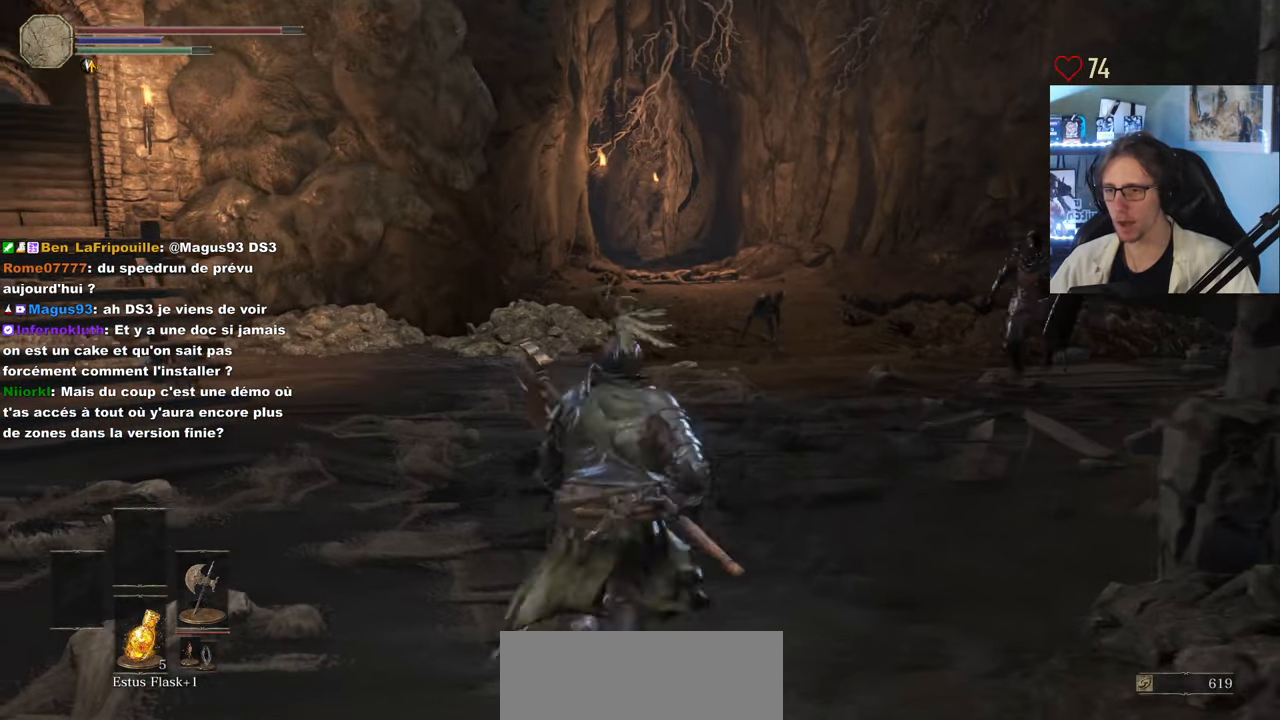
{"keys": ["q", "space", "z"], "mouse": ["right"], "events": [[233, "q", "down"], [416, "mouse_right", "down"]]}
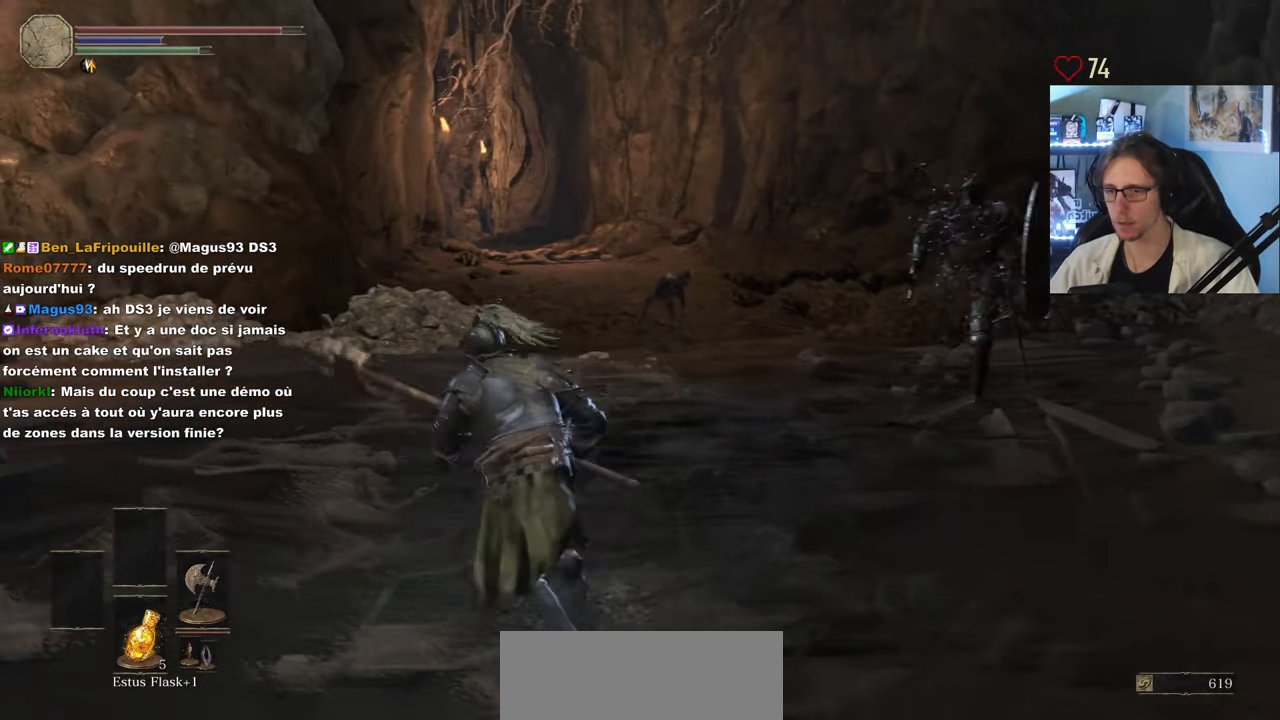
{"keys": ["space", "z"], "mouse": ["right"], "events": [[50, "q", "up"]]}
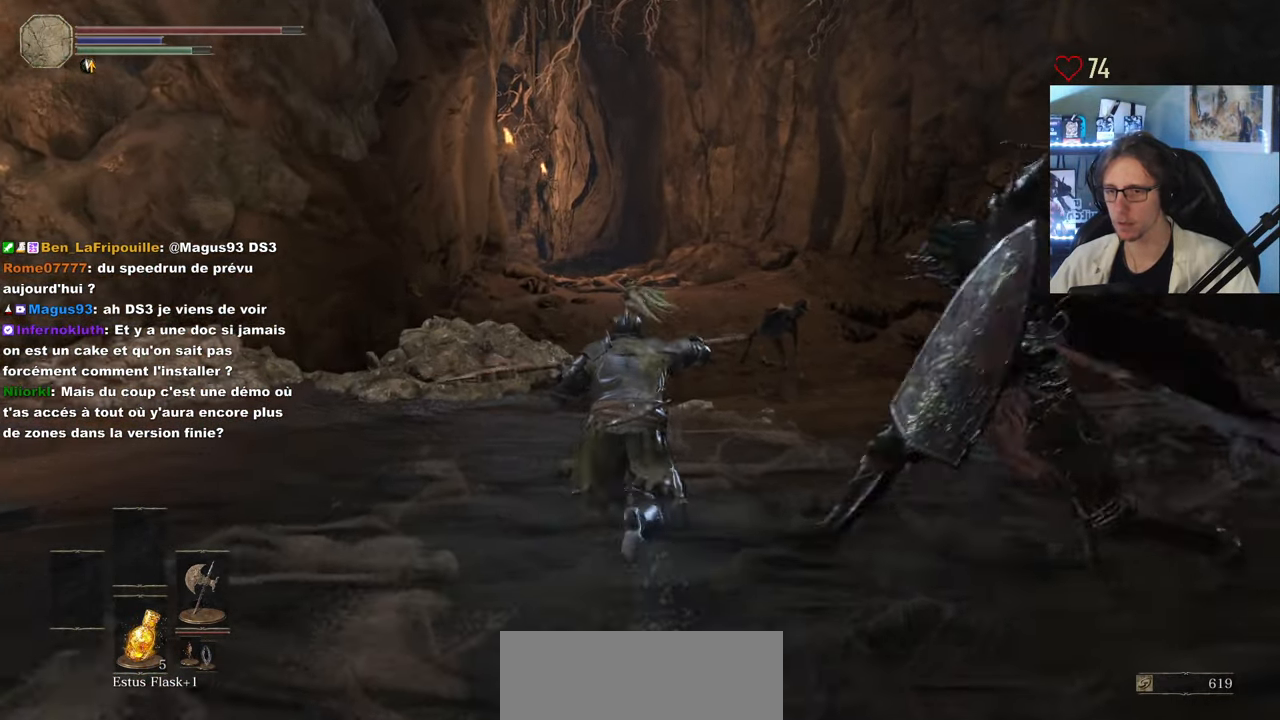
{"keys": ["space", "z"], "mouse": [], "events": [[66, "mouse_right", "up"], [66, "space", "up"], [100, "space", "down"], [216, "space", "up"], [266, "space", "down"]]}
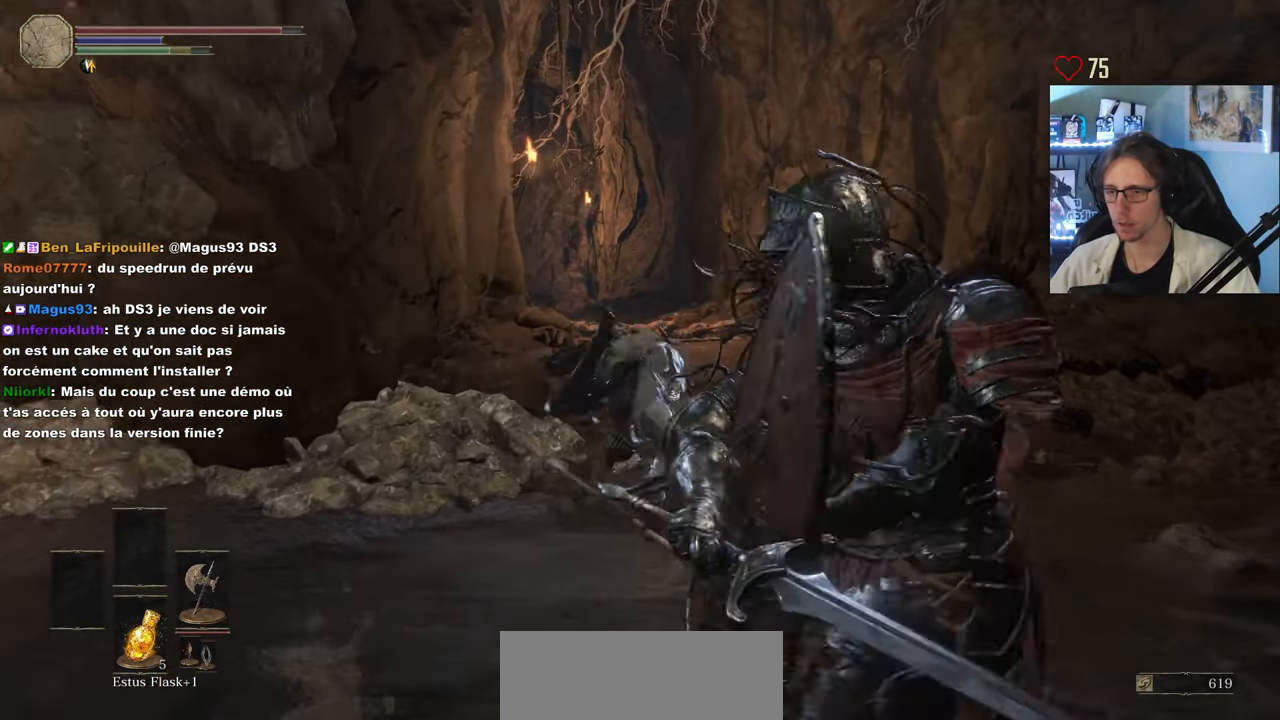
{"keys": ["space", "z"], "mouse": [], "events": [[66, "space", "up"], [250, "space", "down"], [333, "space", "up"], [383, "space", "down"]]}
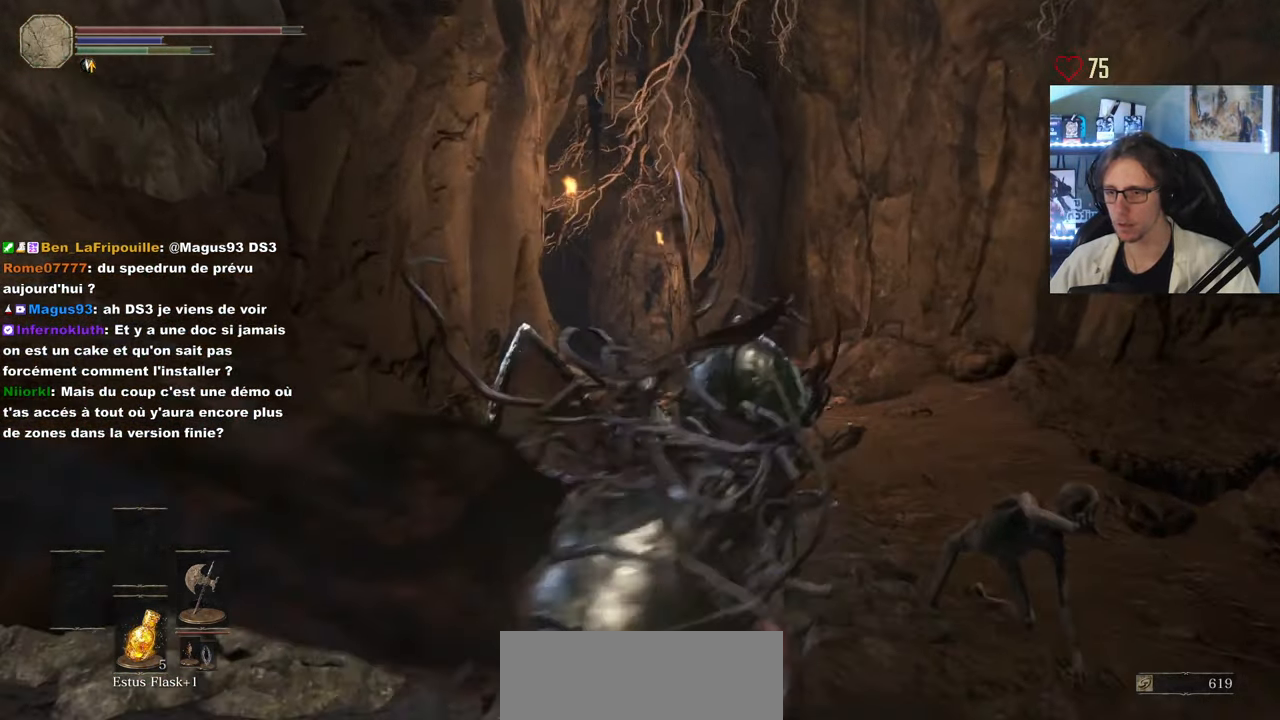
{"keys": ["space", "z"], "mouse": [], "events": []}
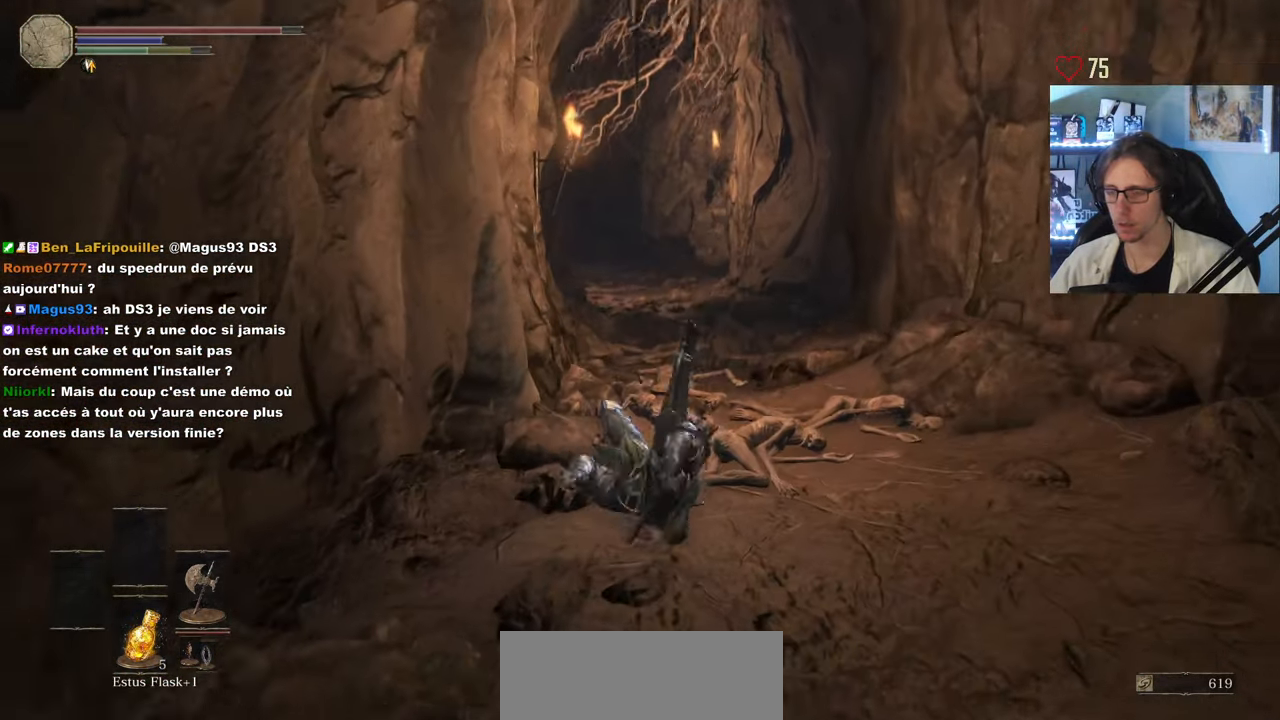
{"keys": ["space", "z"], "mouse": [], "events": []}
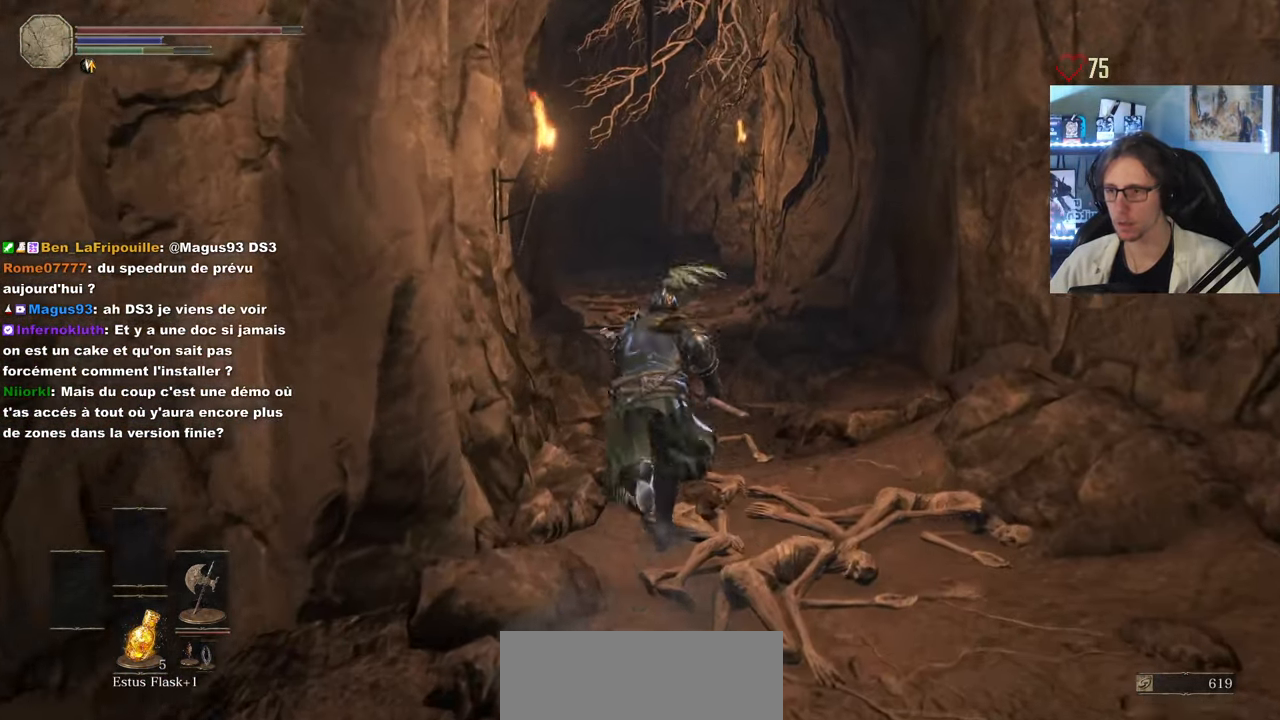
{"keys": ["space", "z"], "mouse": [], "events": []}
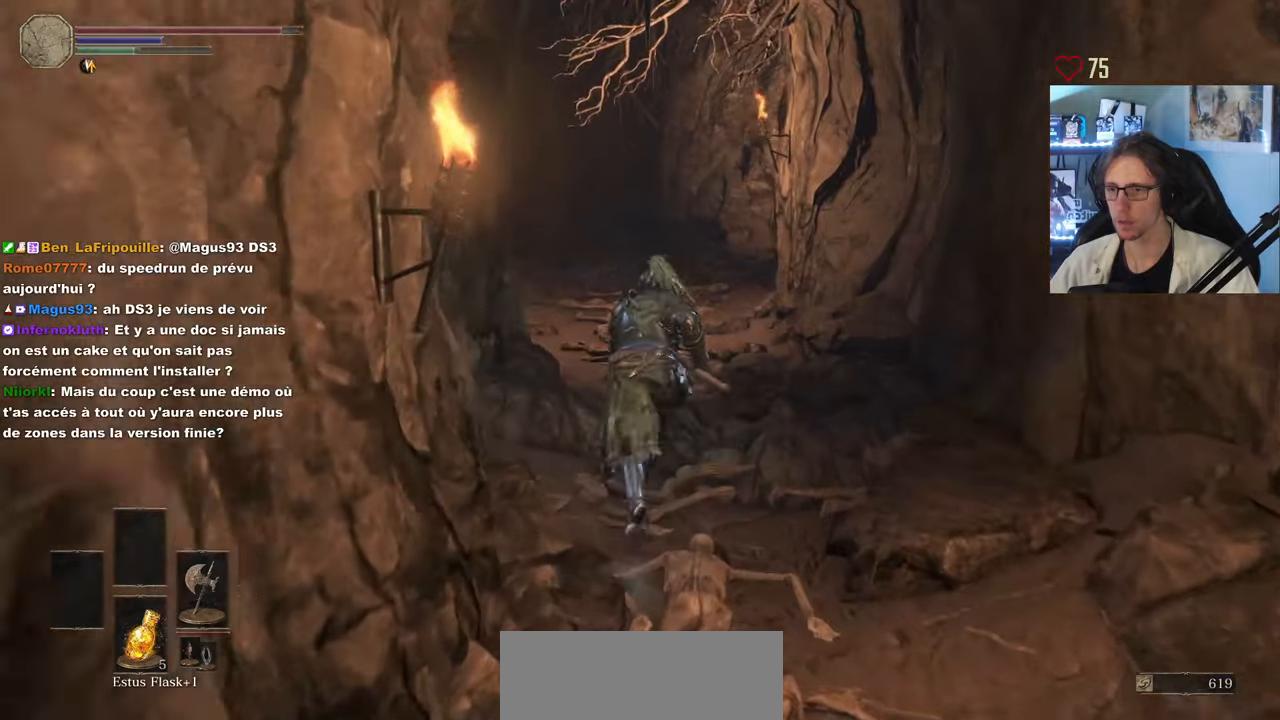
{"keys": ["d", "space", "z"], "mouse": [], "events": [[450, "d", "down"]]}
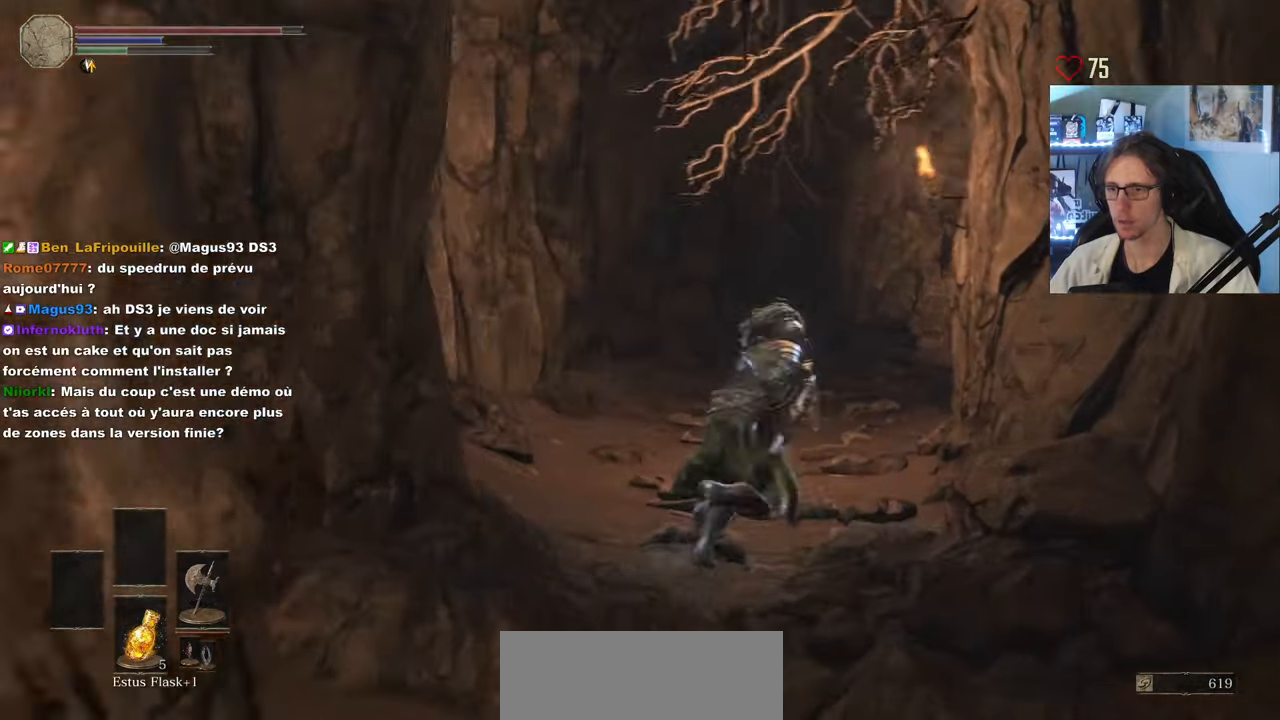
{"keys": ["space", "z"], "mouse": [], "events": [[283, "d", "up"]]}
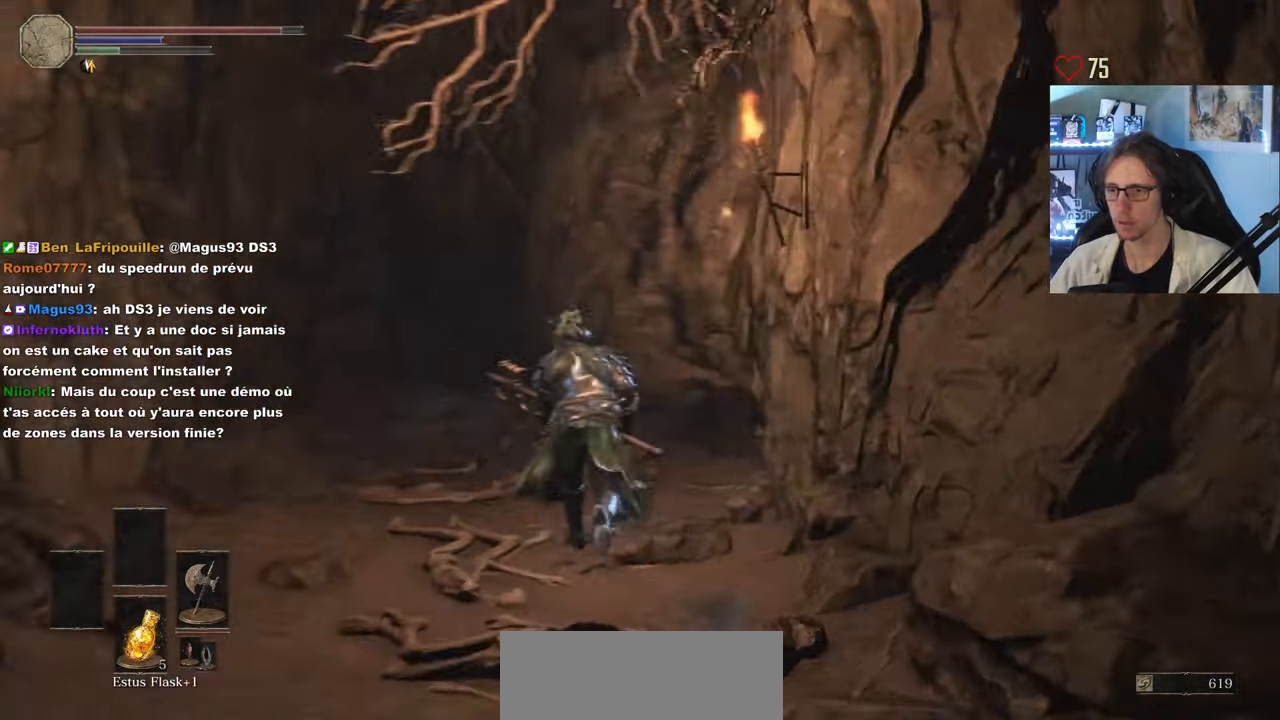
{"keys": ["q", "space", "z"], "mouse": [], "events": [[383, "q", "down"]]}
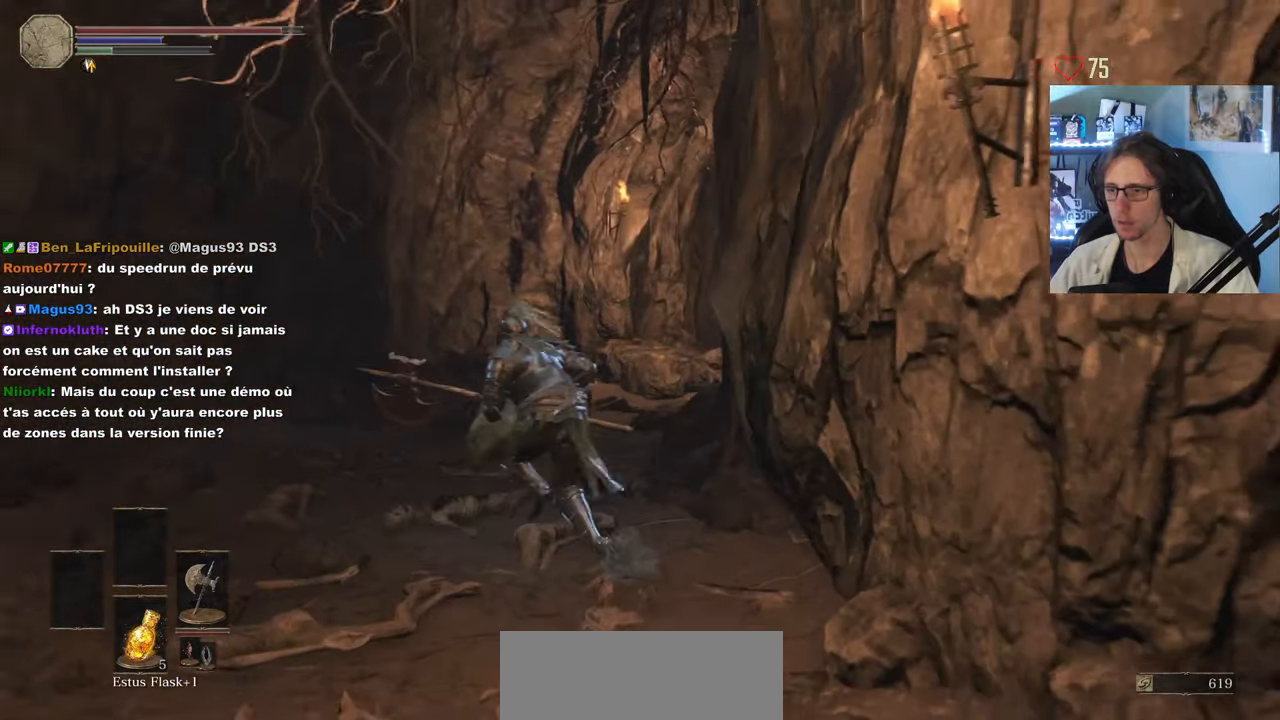
{"keys": ["space", "z"], "mouse": [], "events": [[117, "q", "up"]]}
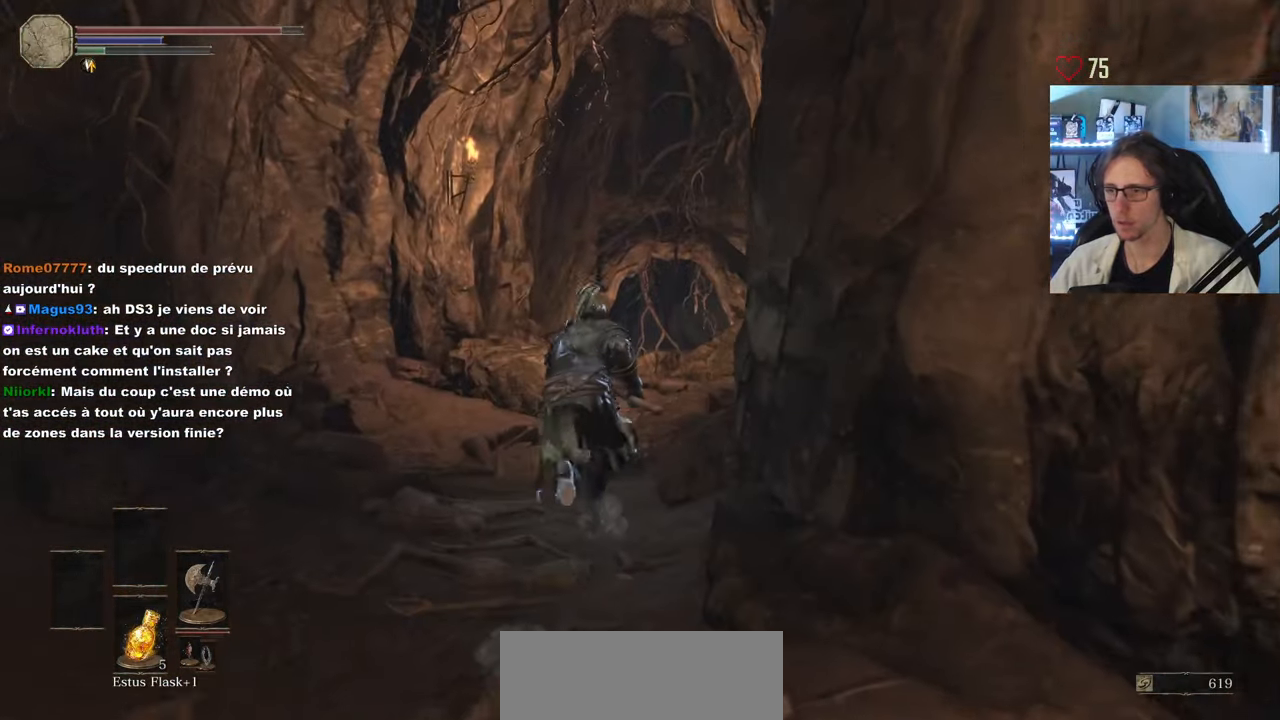
{"keys": ["z"], "mouse": [], "events": [[183, "space", "up"]]}
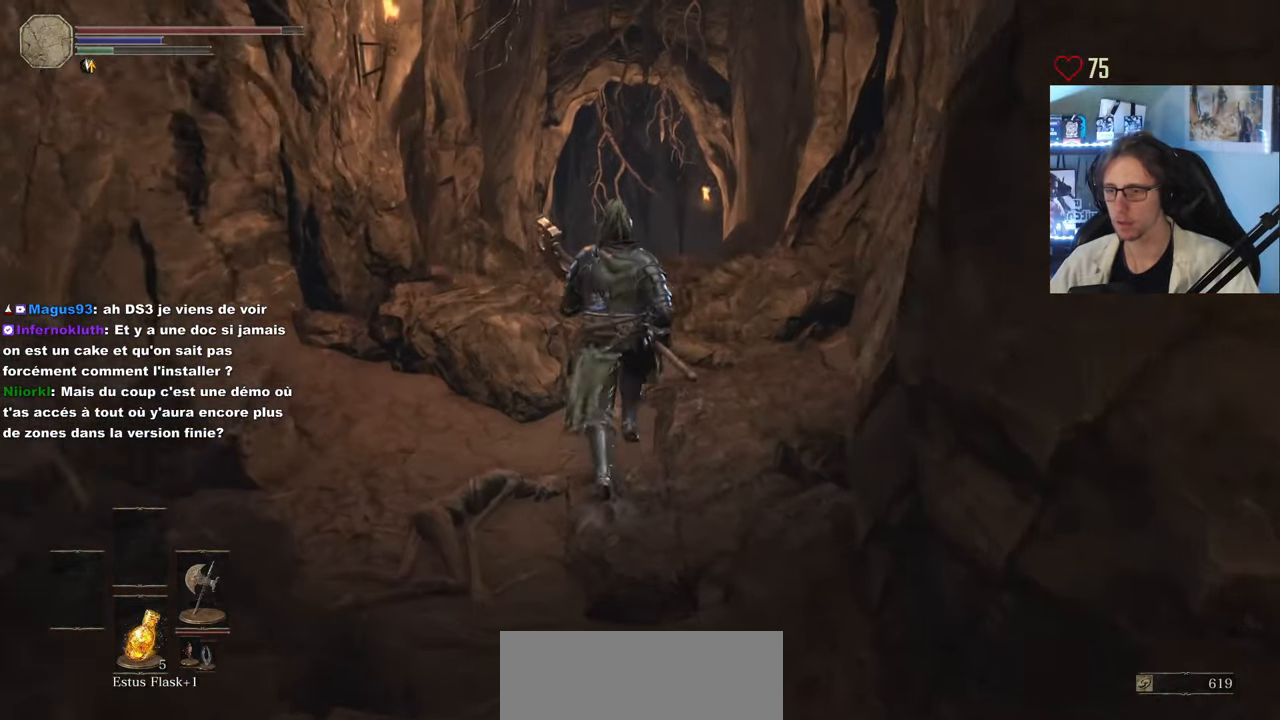
{"keys": ["z"], "mouse": [], "events": []}
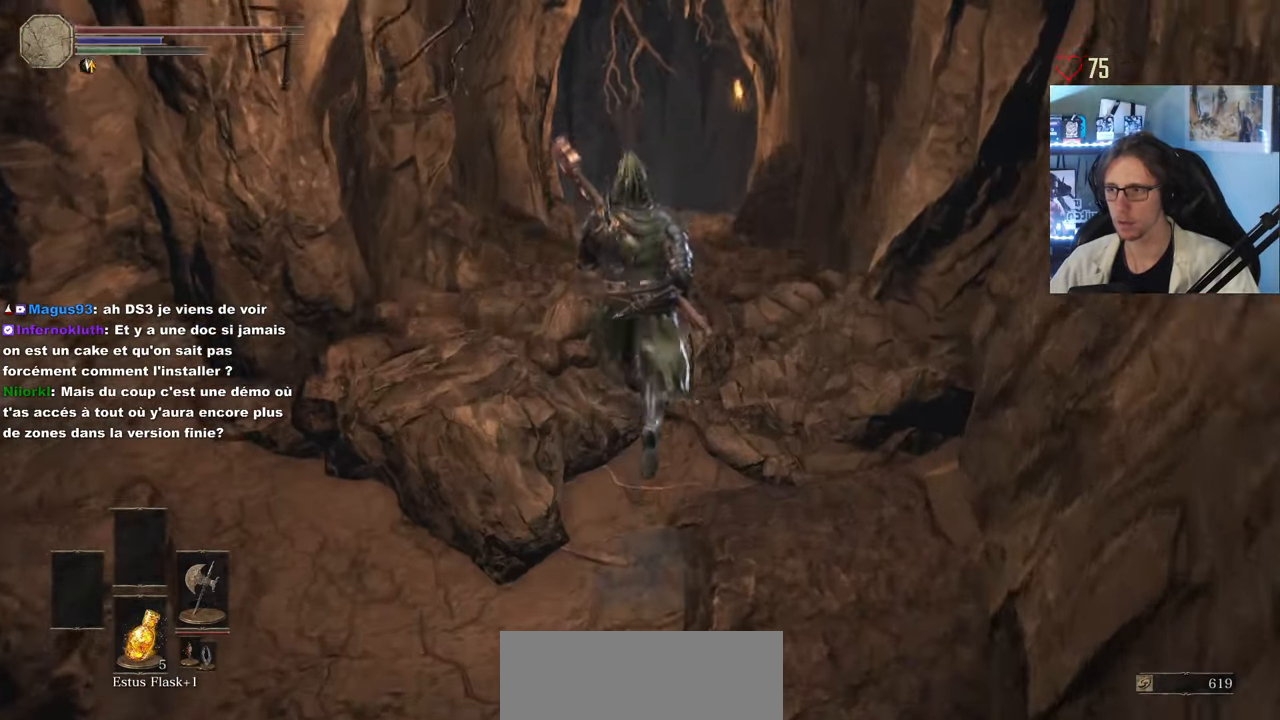
{"keys": ["z"], "mouse": [], "events": []}
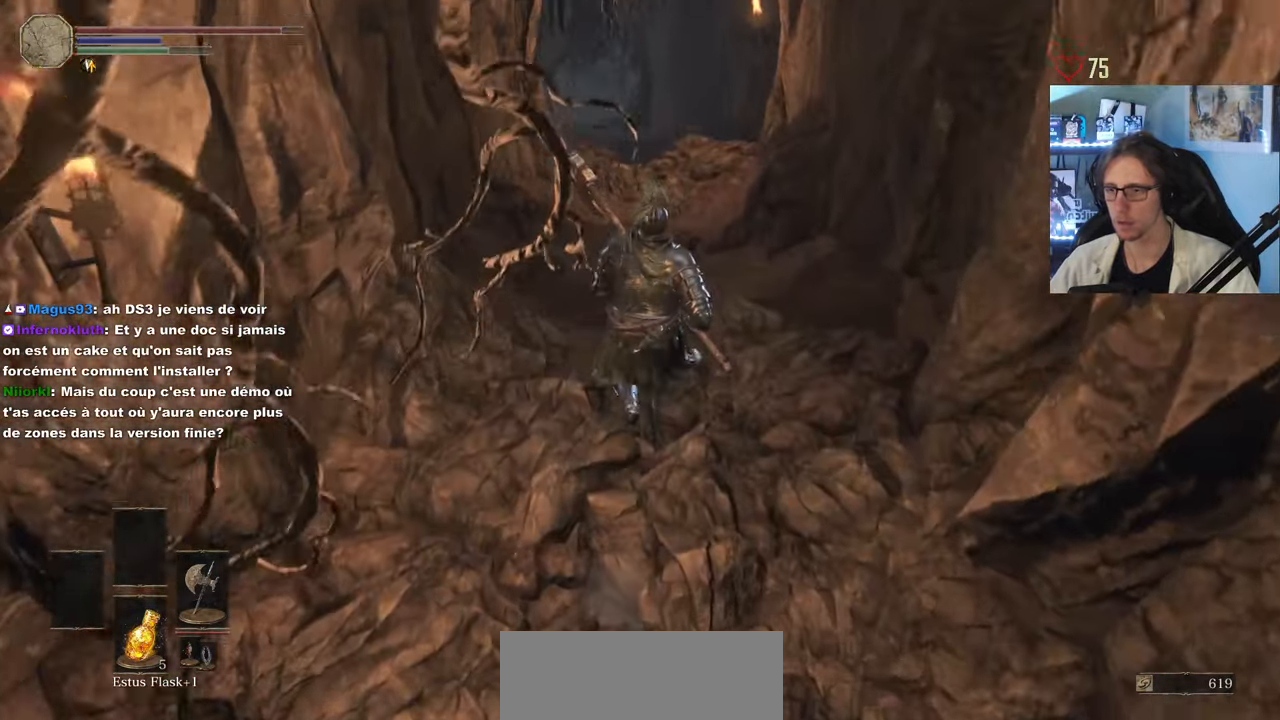
{"keys": ["space", "z"], "mouse": [], "events": [[33, "space", "down"]]}
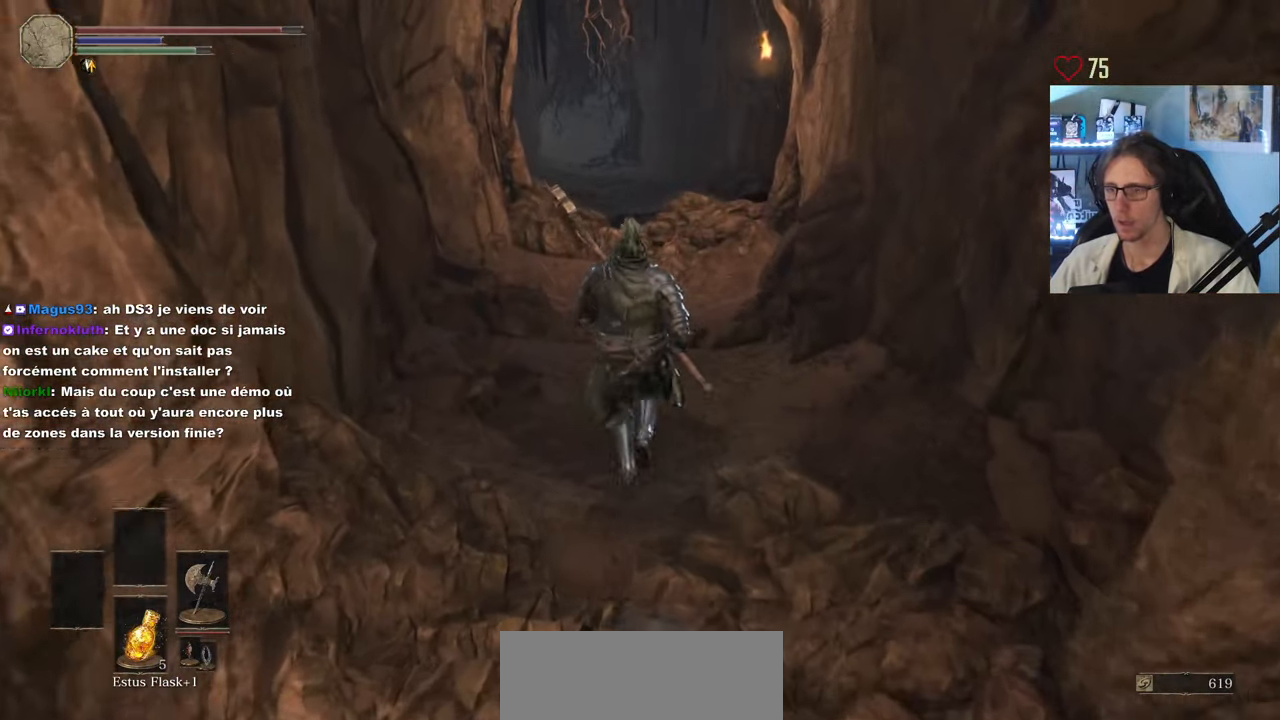
{"keys": ["space", "z"], "mouse": [], "events": []}
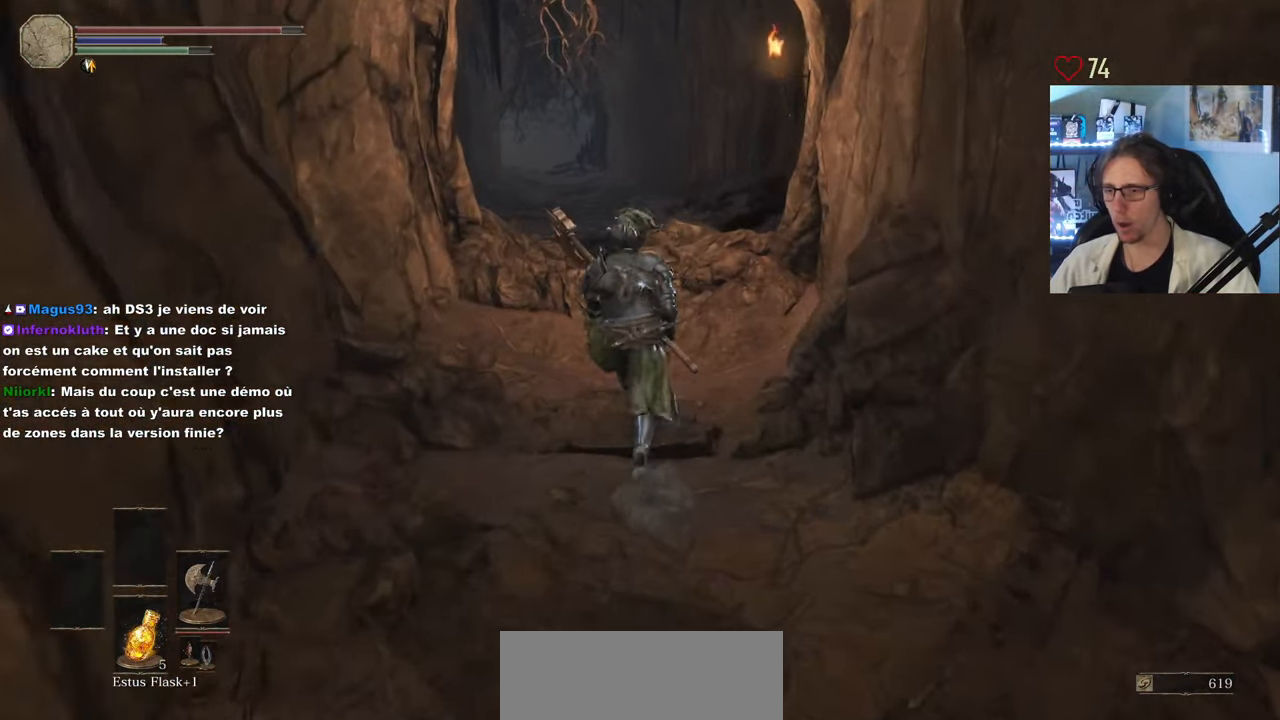
{"keys": ["space", "z"], "mouse": [], "events": []}
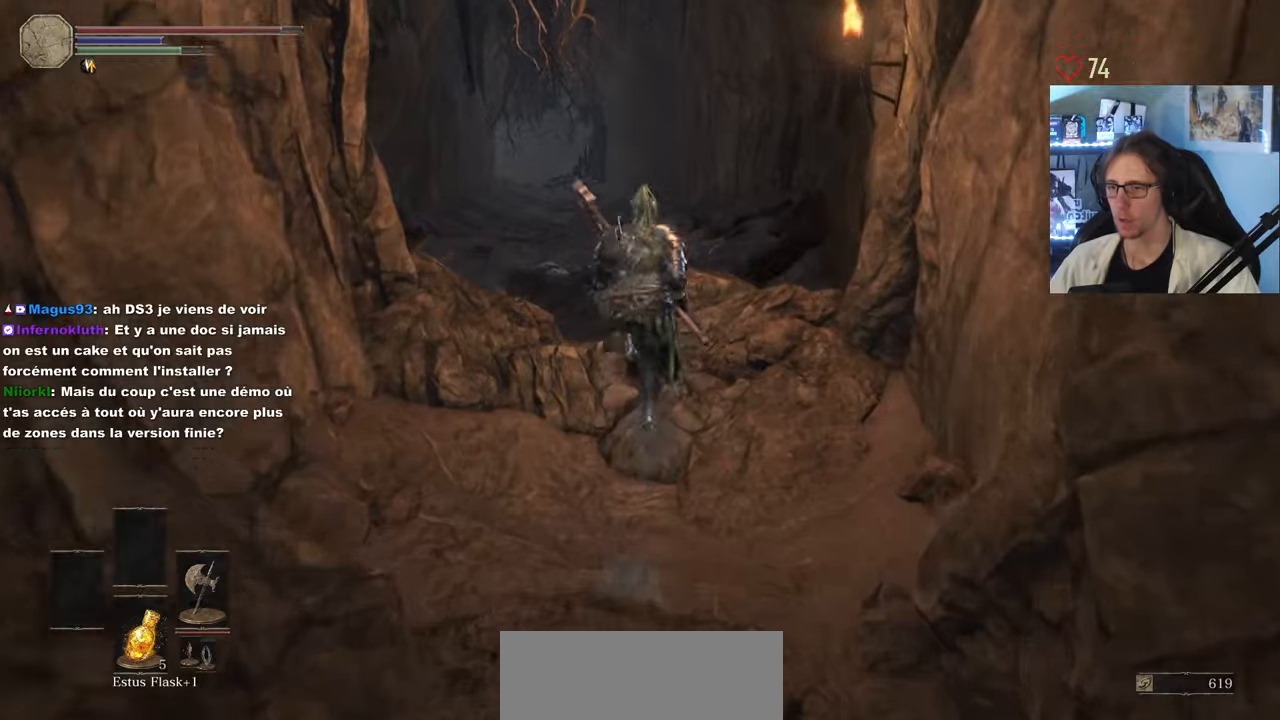
{"keys": ["z"], "mouse": [], "events": [[84, "space", "up"], [284, "q", "down"], [467, "q", "up"]]}
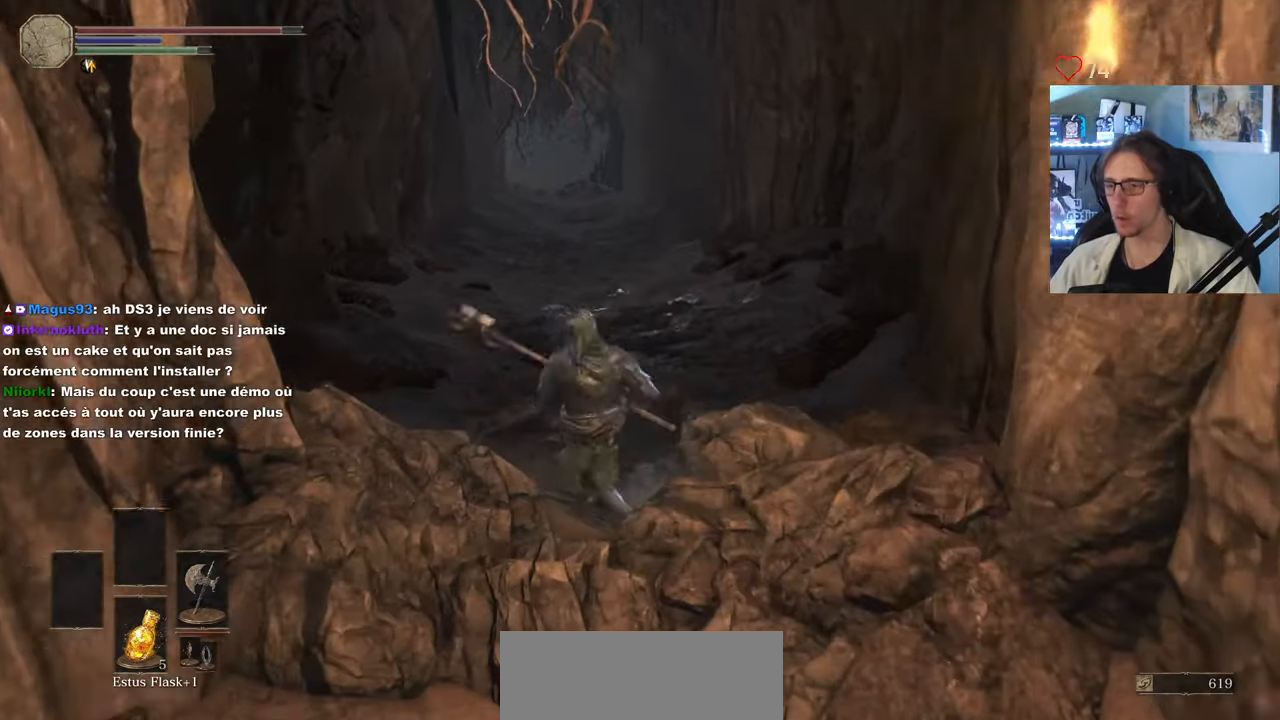
{"keys": ["z"], "mouse": [], "events": []}
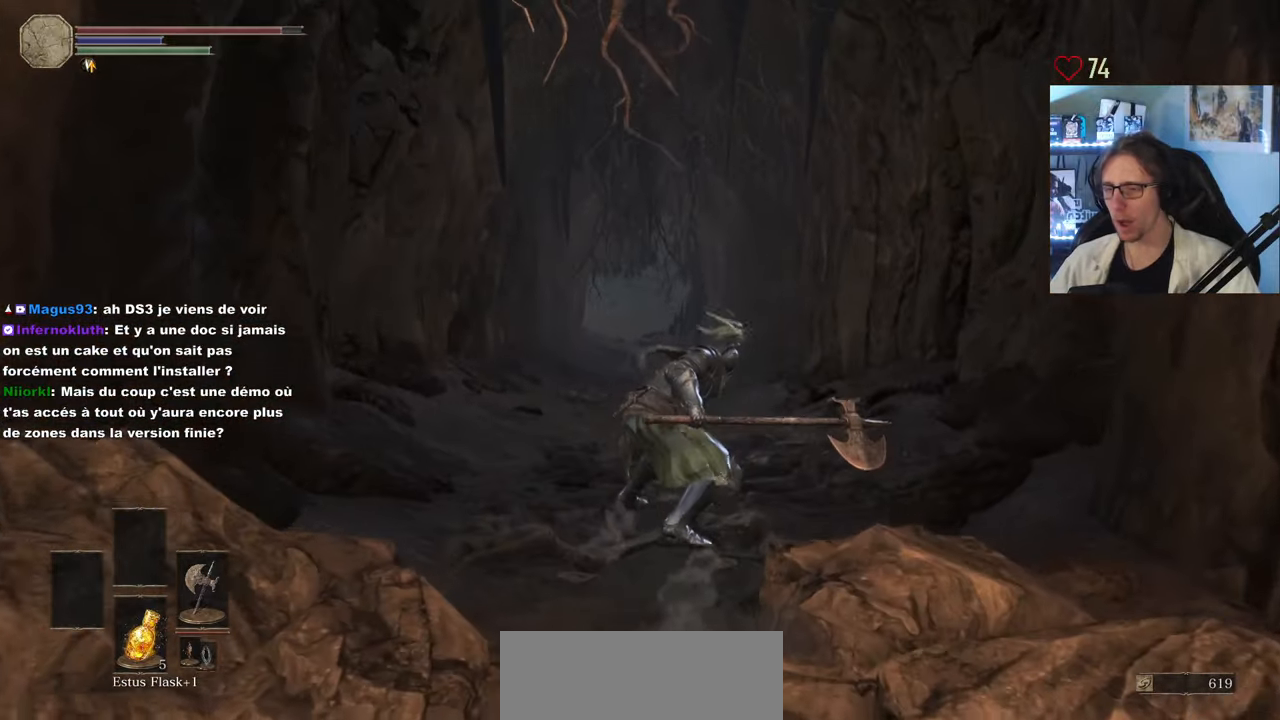
{"keys": [], "mouse": [], "events": [[400, "z", "up"]]}
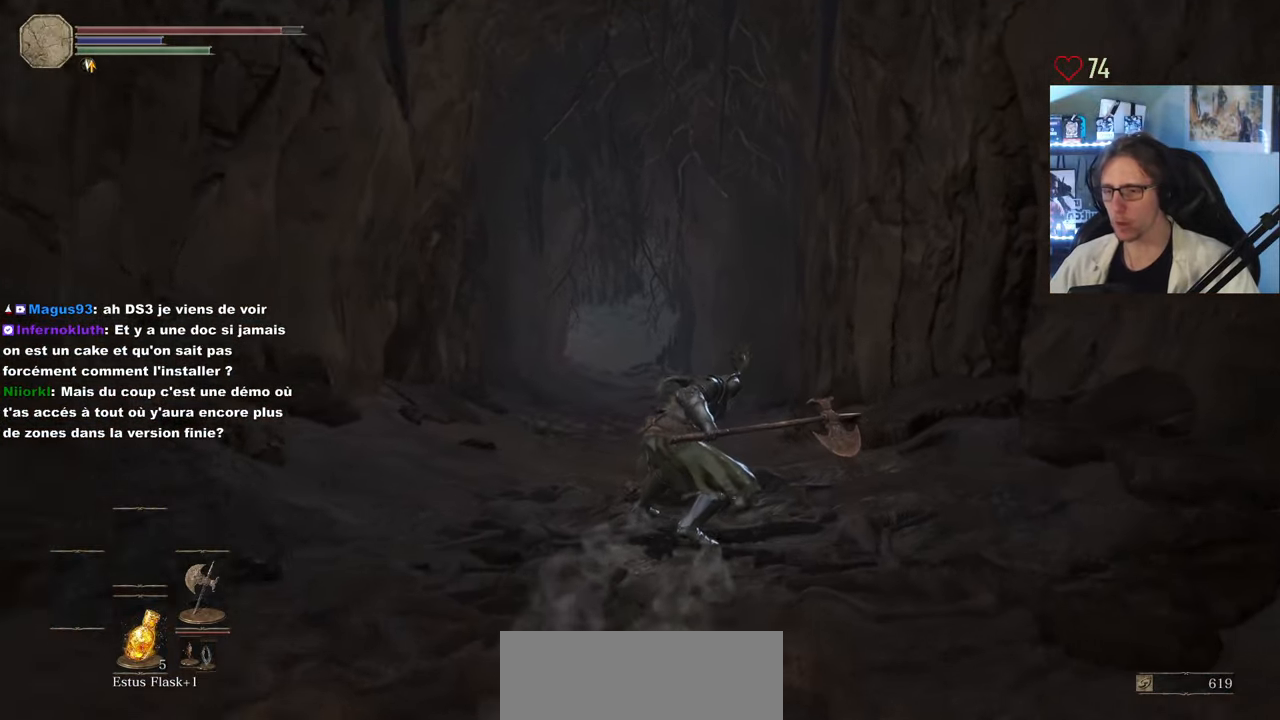
{"keys": ["q", "z"], "mouse": [], "events": [[284, "q", "down"], [284, "z", "down"]]}
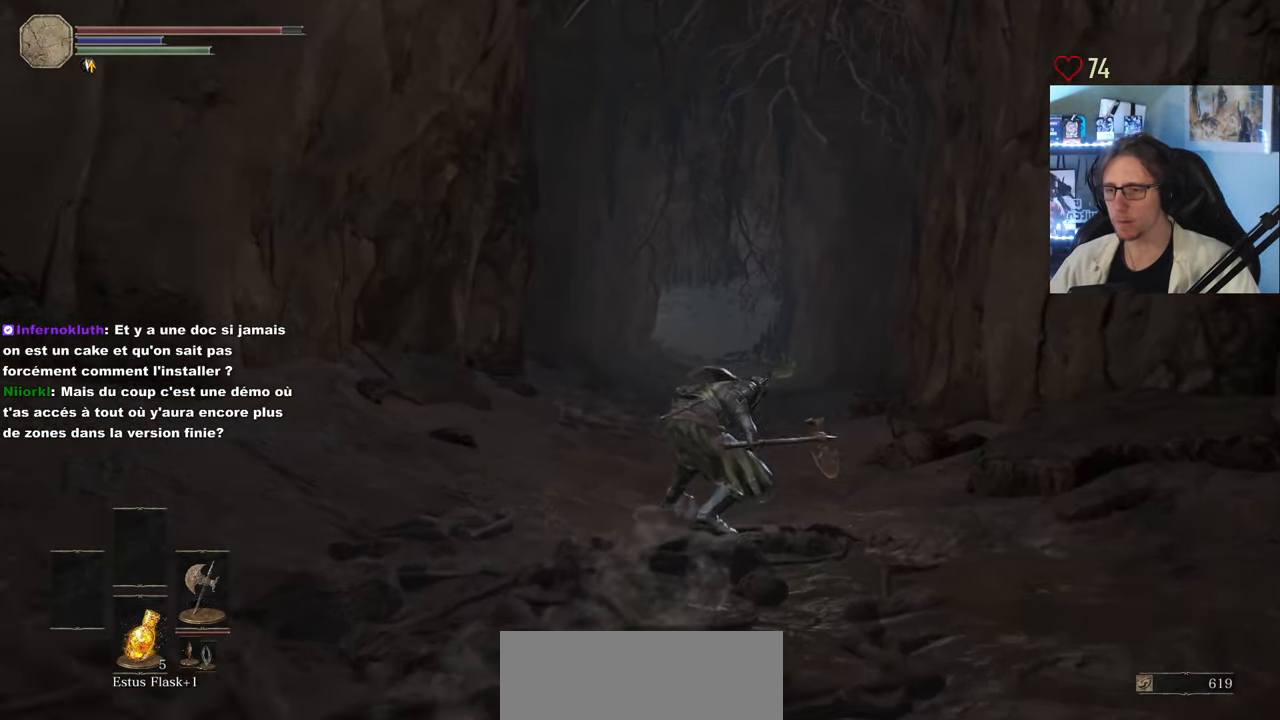
{"keys": ["q"], "mouse": [], "events": [[50, "q", "up"], [50, "z", "up"], [284, "q", "down"]]}